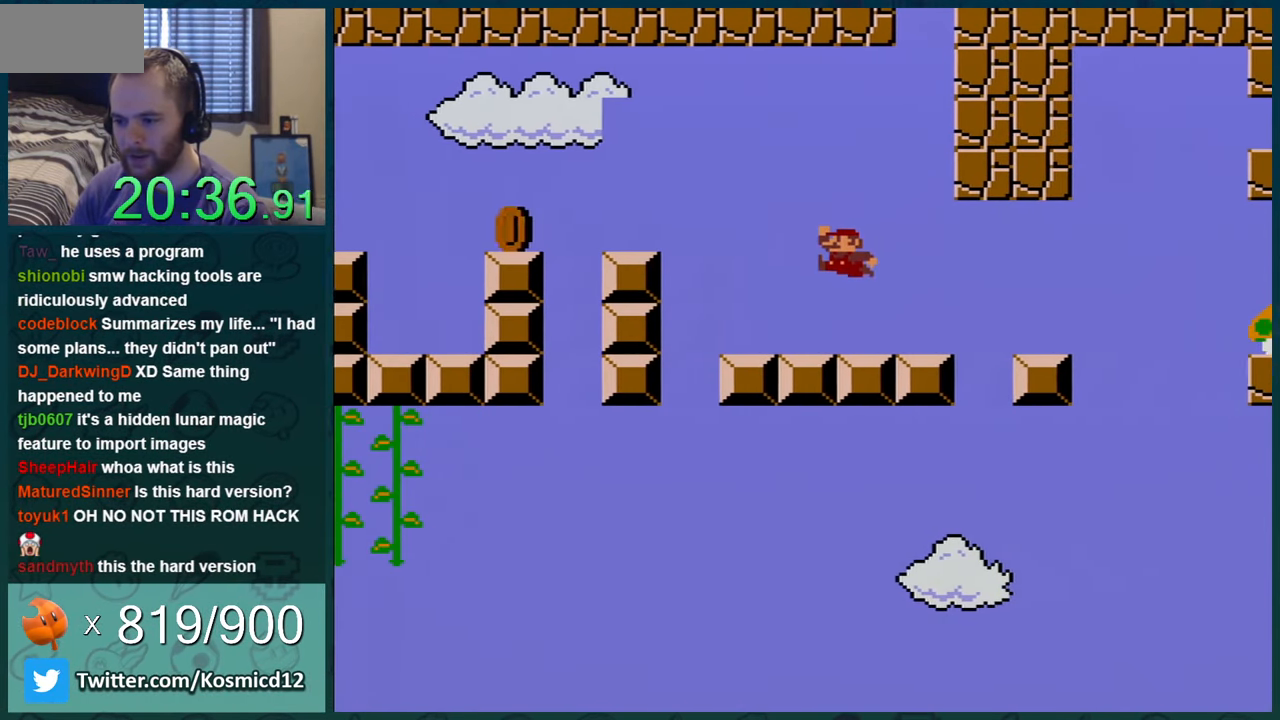
Gameplay with a controller (Nintendo layout); each line is a JSON object with the inputs held at the frame after it. "events" lists button and stick changes between this image and that frame as [ms after this image, input, new state], when the widget could be followed in between. Not read: L1 L3 R1 R3.
{"buttons": ["B", "Y", "DPAD_LEFT"], "events": [[84, "DPAD_LEFT", "down"], [184, "B", "down"], [267, "DPAD_LEFT", "up"], [367, "DPAD_LEFT", "down"]]}
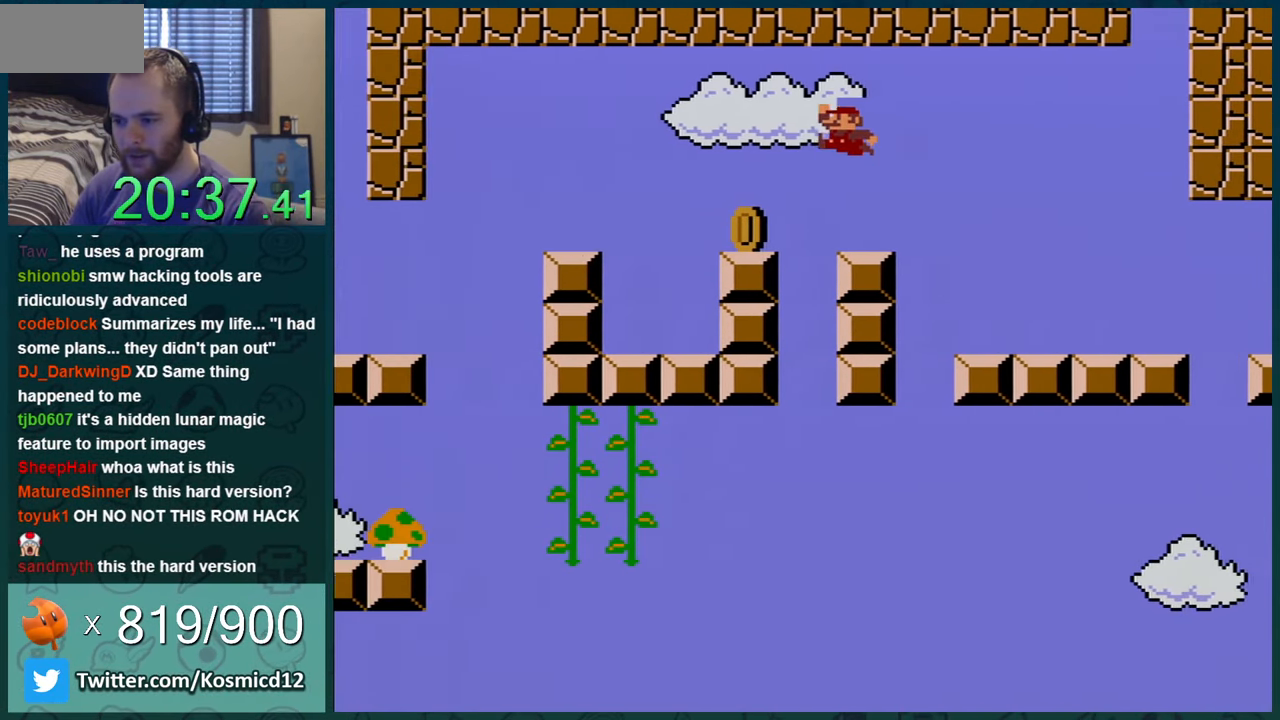
{"buttons": ["Y", "DPAD_RIGHT"], "events": [[200, "DPAD_LEFT", "up"], [300, "DPAD_RIGHT", "down"], [367, "B", "up"]]}
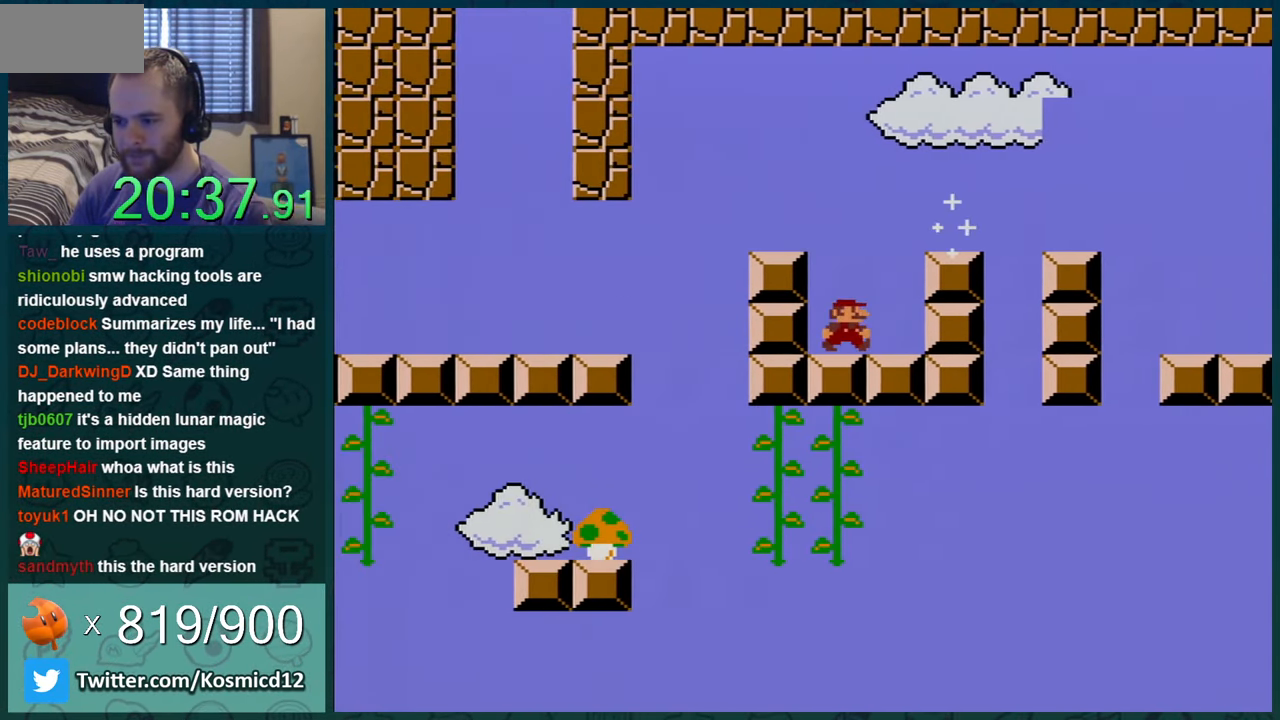
{"buttons": ["Y", "DPAD_LEFT"], "events": [[17, "DPAD_RIGHT", "up"], [84, "DPAD_LEFT", "down"], [200, "DPAD_LEFT", "up"], [301, "B", "down"], [384, "DPAD_LEFT", "down"], [451, "B", "up"]]}
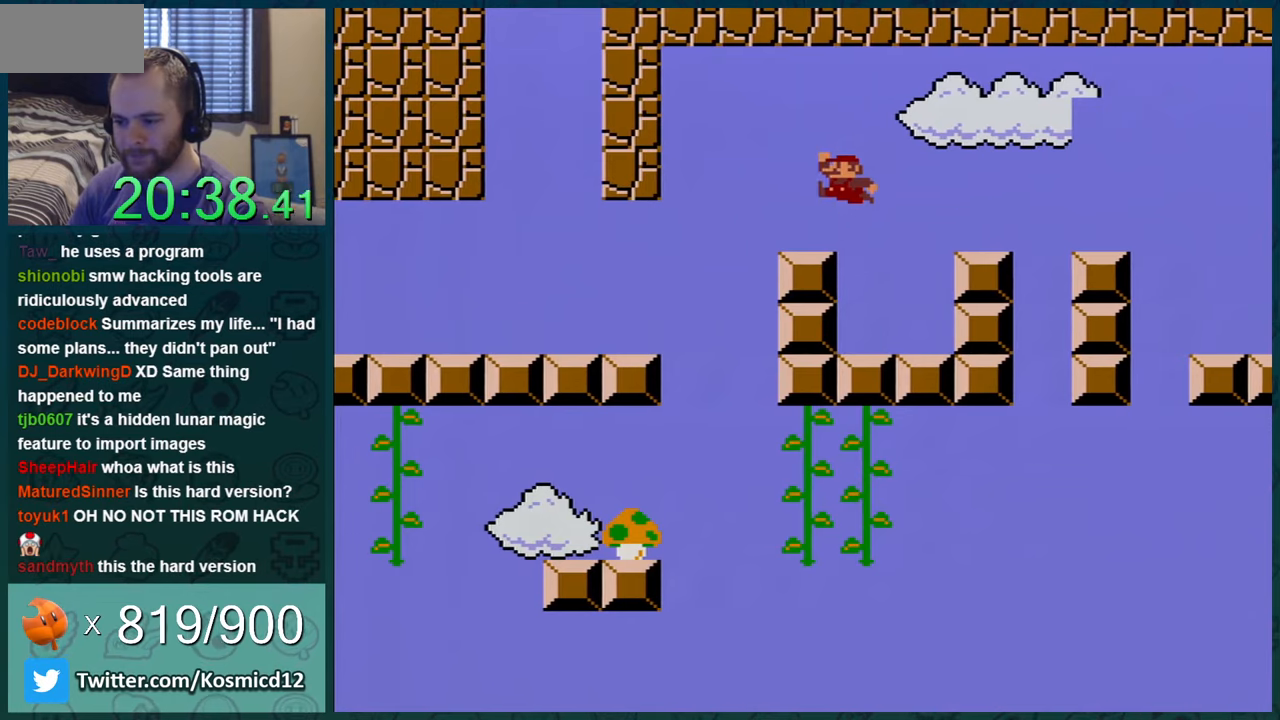
{"buttons": ["Y", "DPAD_LEFT"], "events": [[17, "DPAD_LEFT", "up"], [200, "DPAD_LEFT", "down"], [384, "B", "down"], [484, "B", "up"]]}
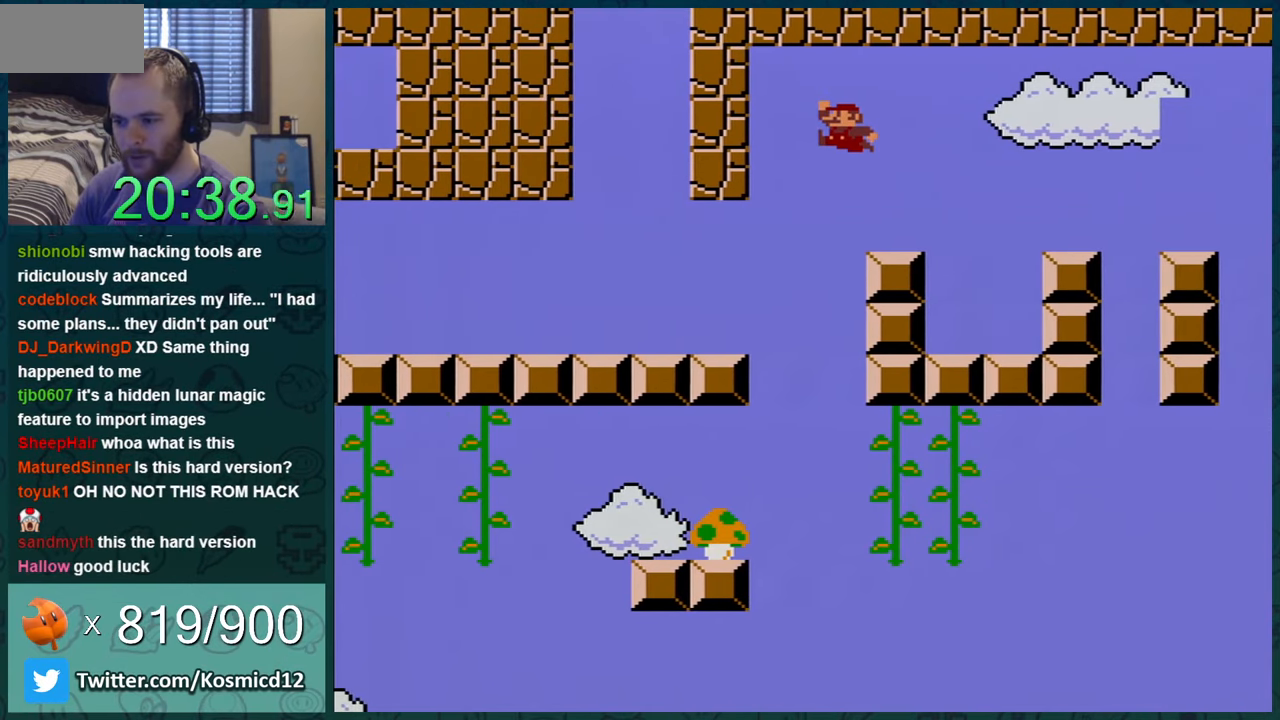
{"buttons": ["Y", "DPAD_LEFT"], "events": []}
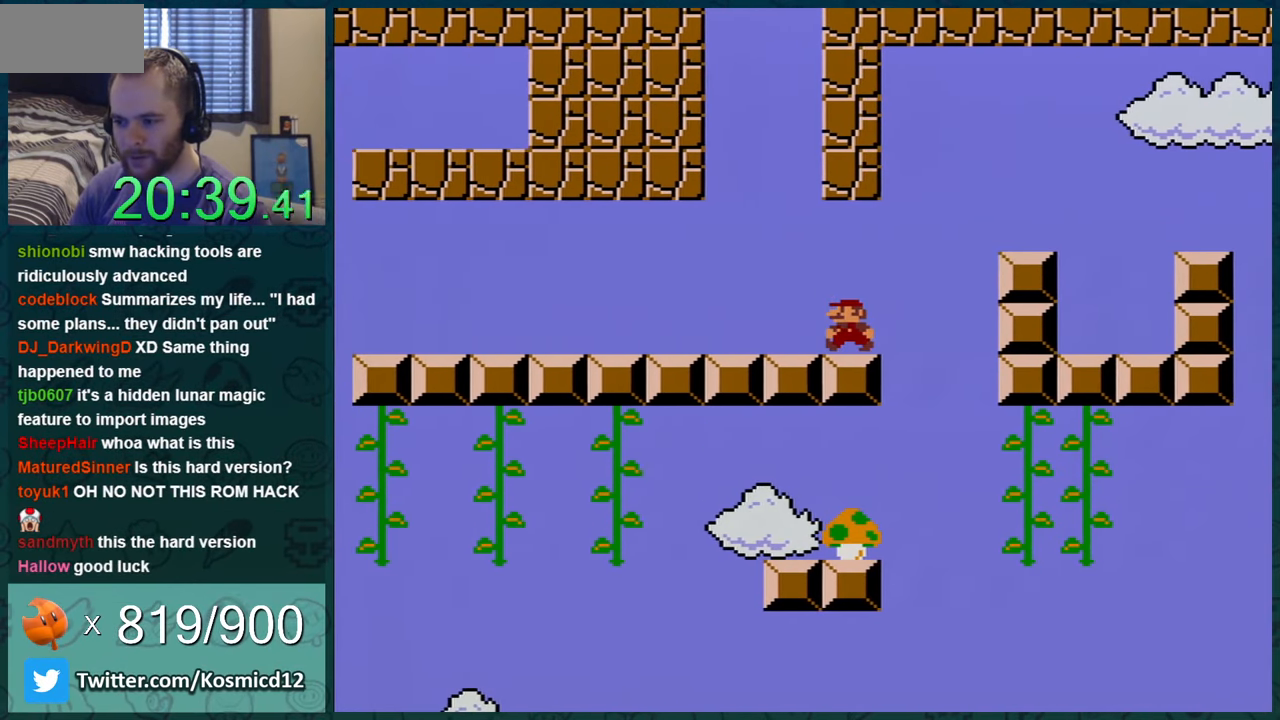
{"buttons": ["Y"], "events": [[133, "DPAD_LEFT", "up"]]}
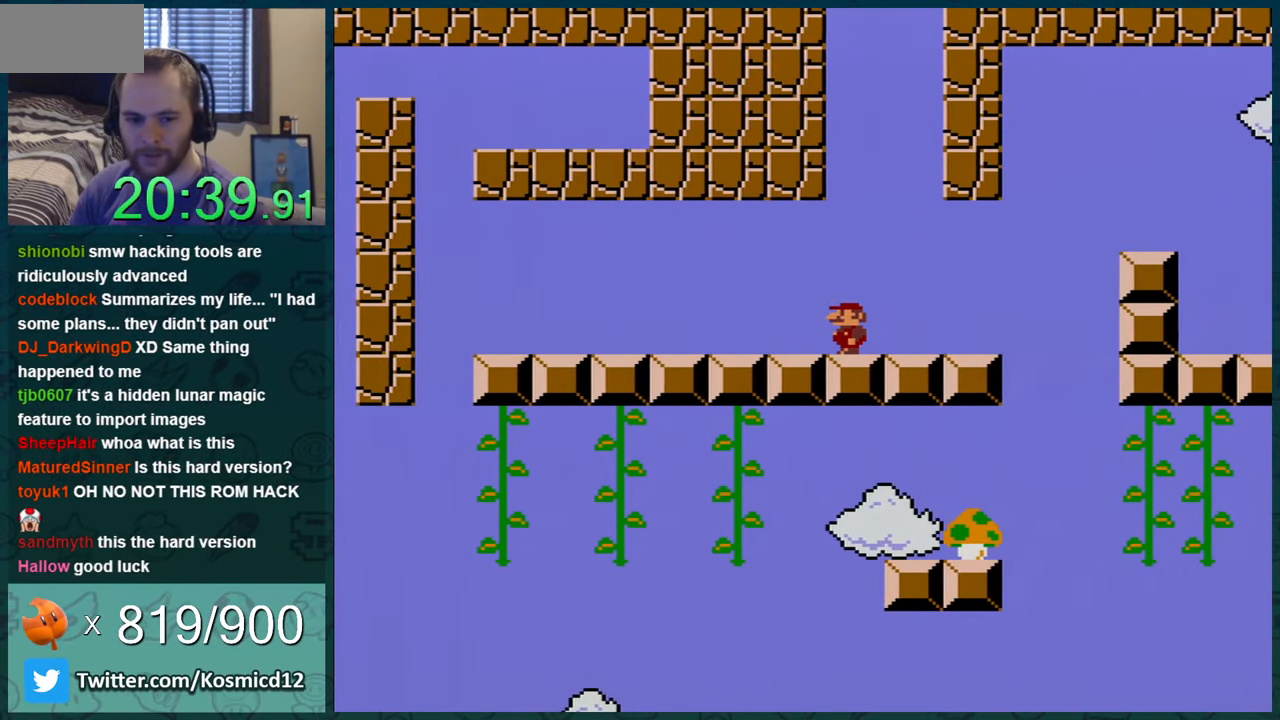
{"buttons": ["Y", "DPAD_LEFT"], "events": [[334, "DPAD_LEFT", "down"]]}
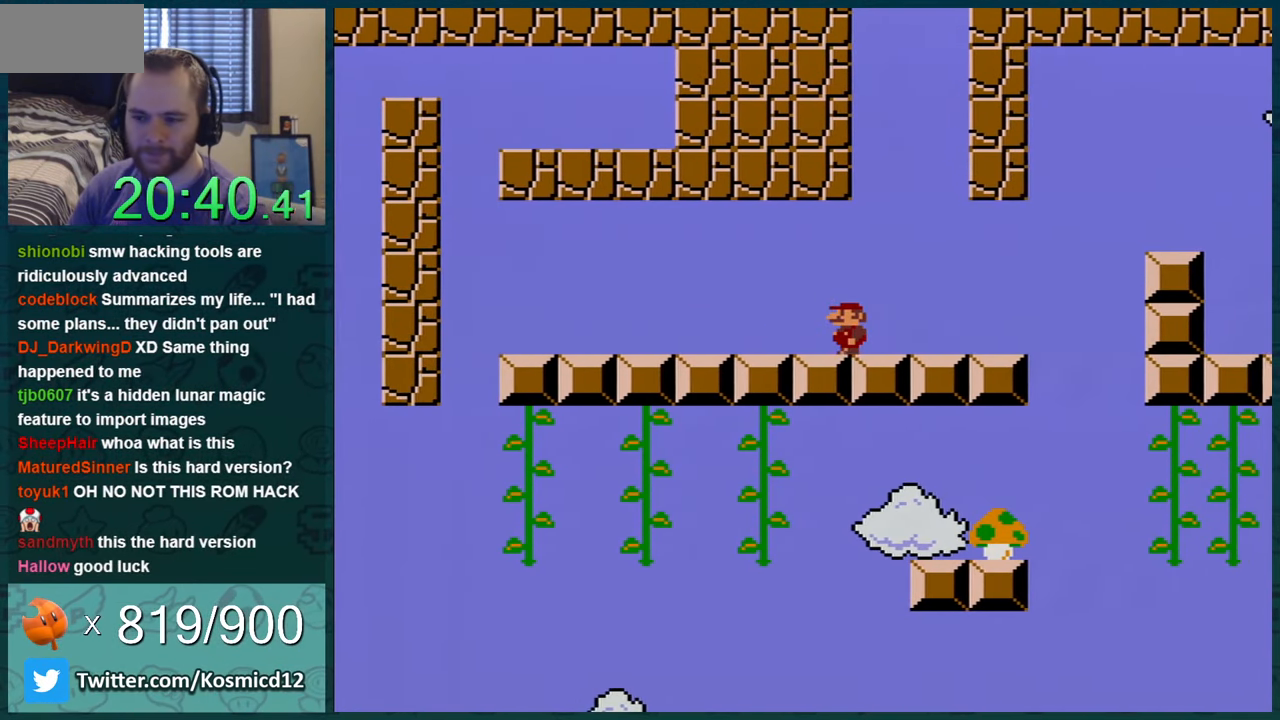
{"buttons": ["Y", "DPAD_LEFT"], "events": []}
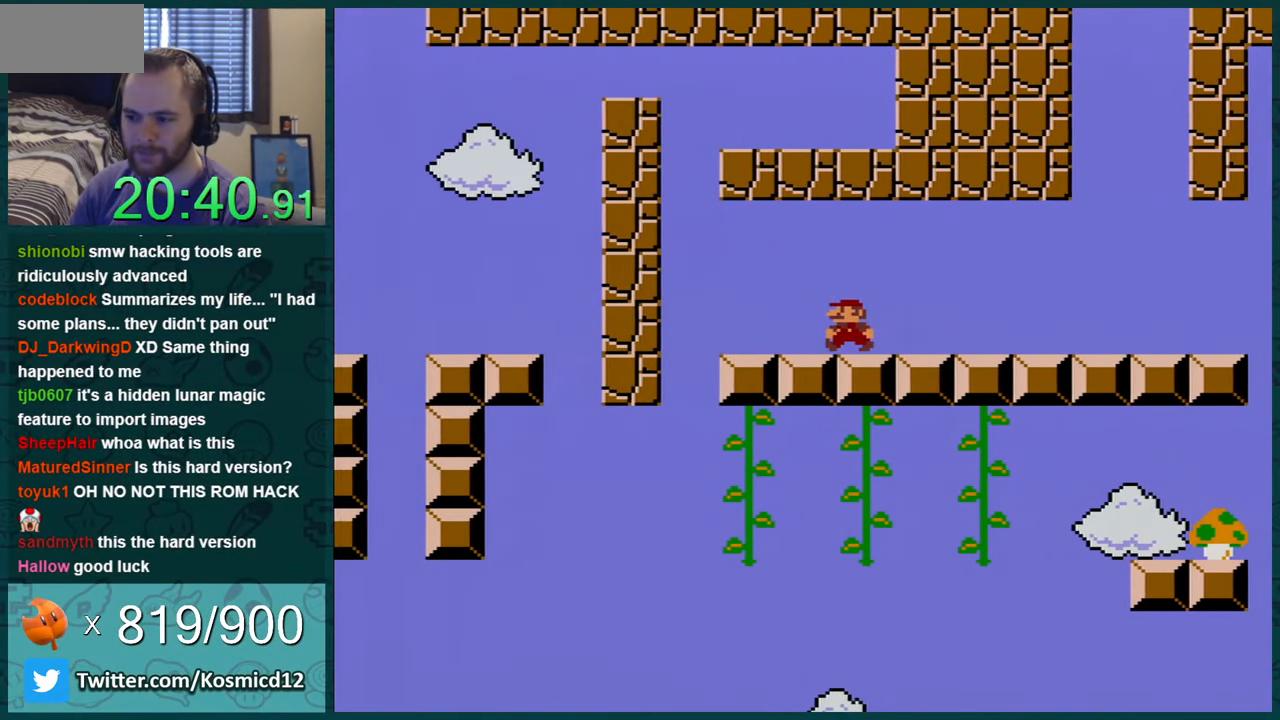
{"buttons": ["B", "Y", "DPAD_RIGHT"], "events": [[201, "B", "down"], [251, "DPAD_LEFT", "up"], [317, "DPAD_RIGHT", "down"]]}
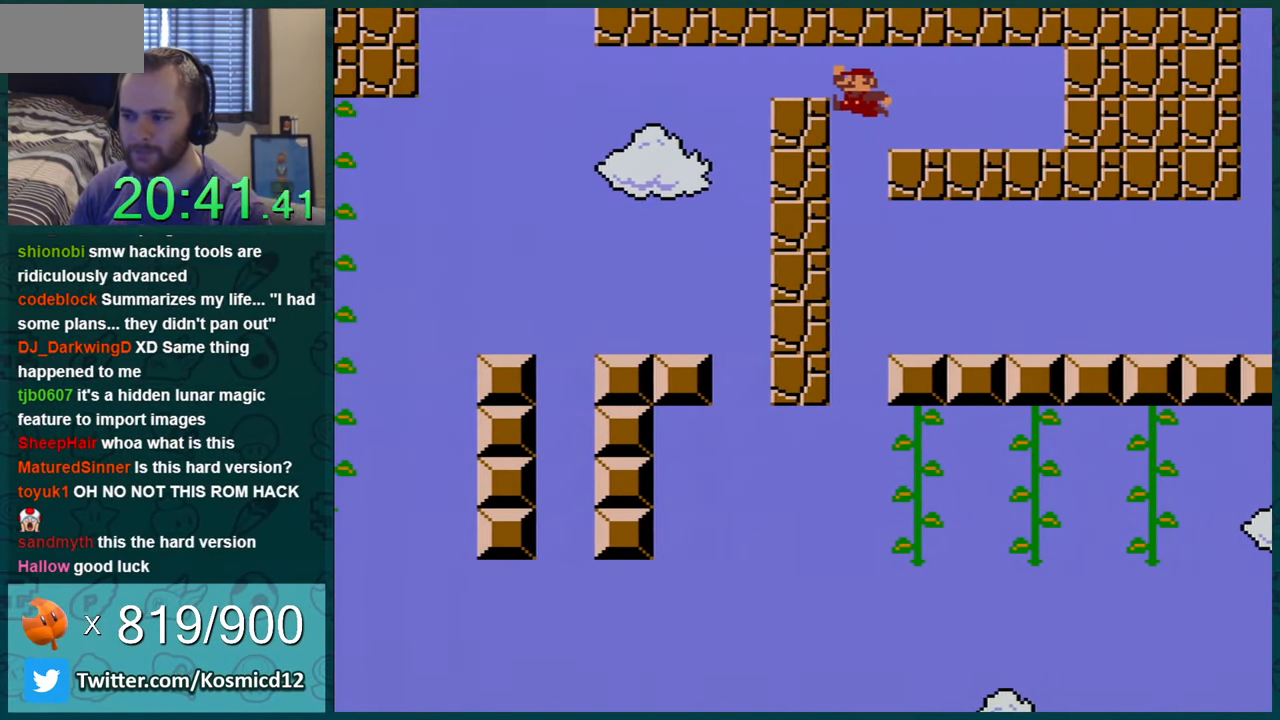
{"buttons": ["Y", "DPAD_RIGHT"], "events": [[133, "B", "up"]]}
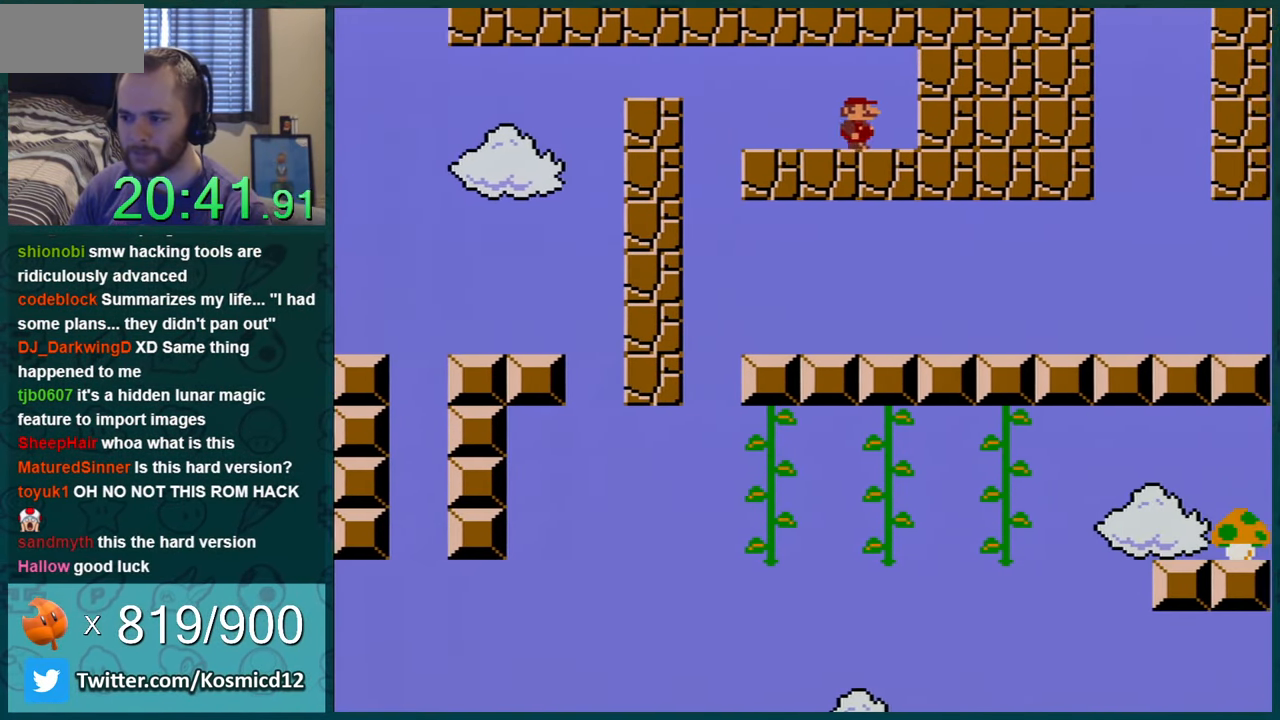
{"buttons": ["Y", "DPAD_LEFT"], "events": [[134, "DPAD_RIGHT", "up"], [201, "DPAD_LEFT", "down"]]}
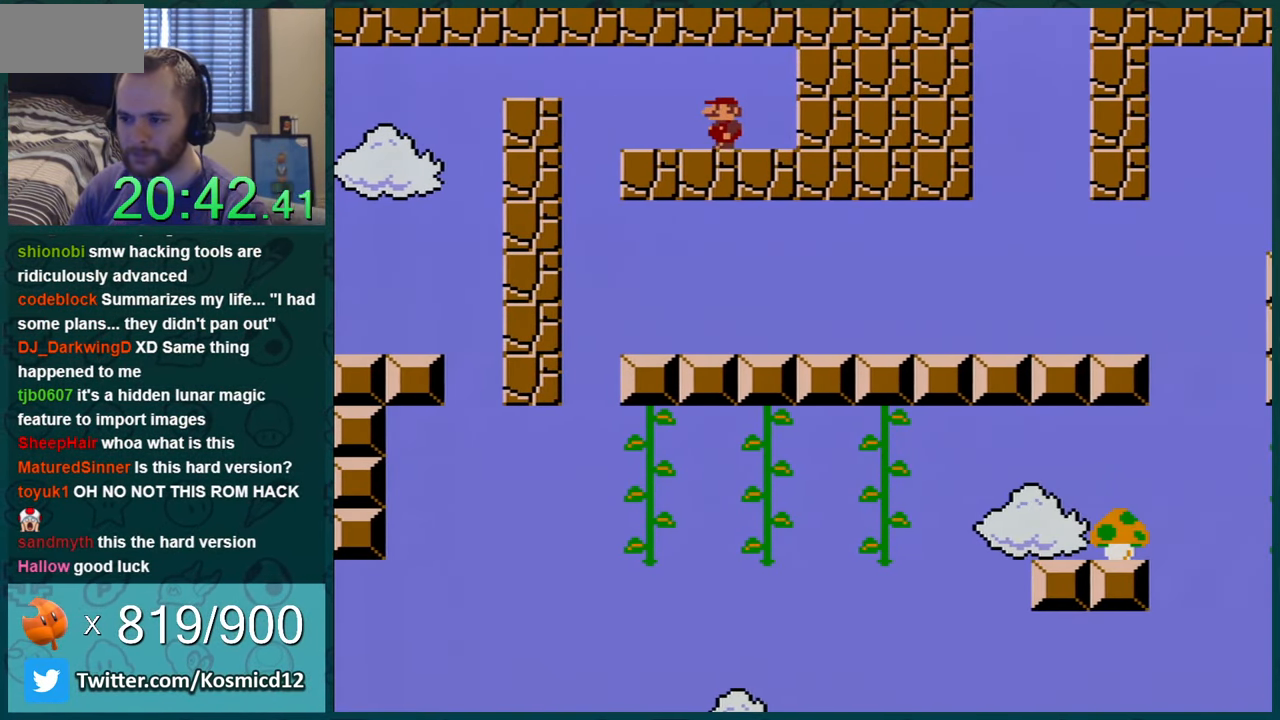
{"buttons": ["Y"], "events": [[250, "B", "down"], [417, "B", "up"], [434, "DPAD_LEFT", "up"]]}
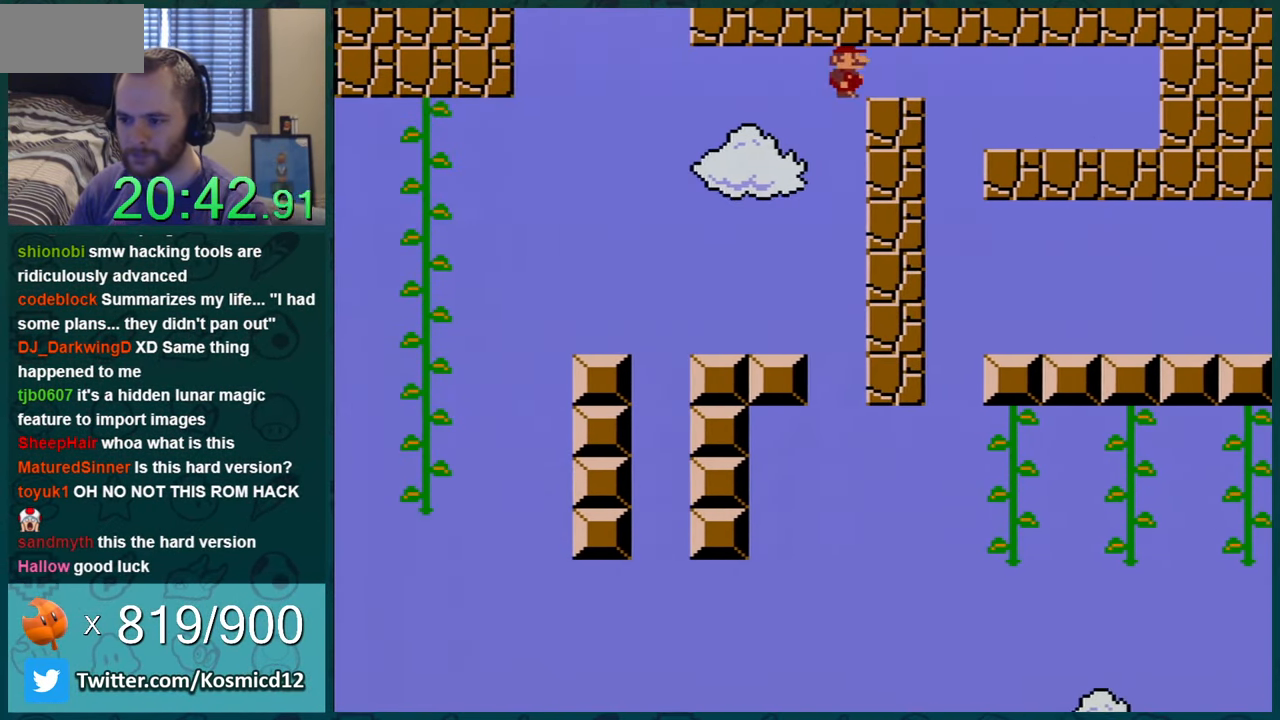
{"buttons": ["Y"], "events": [[17, "DPAD_RIGHT", "down"], [317, "DPAD_RIGHT", "up"]]}
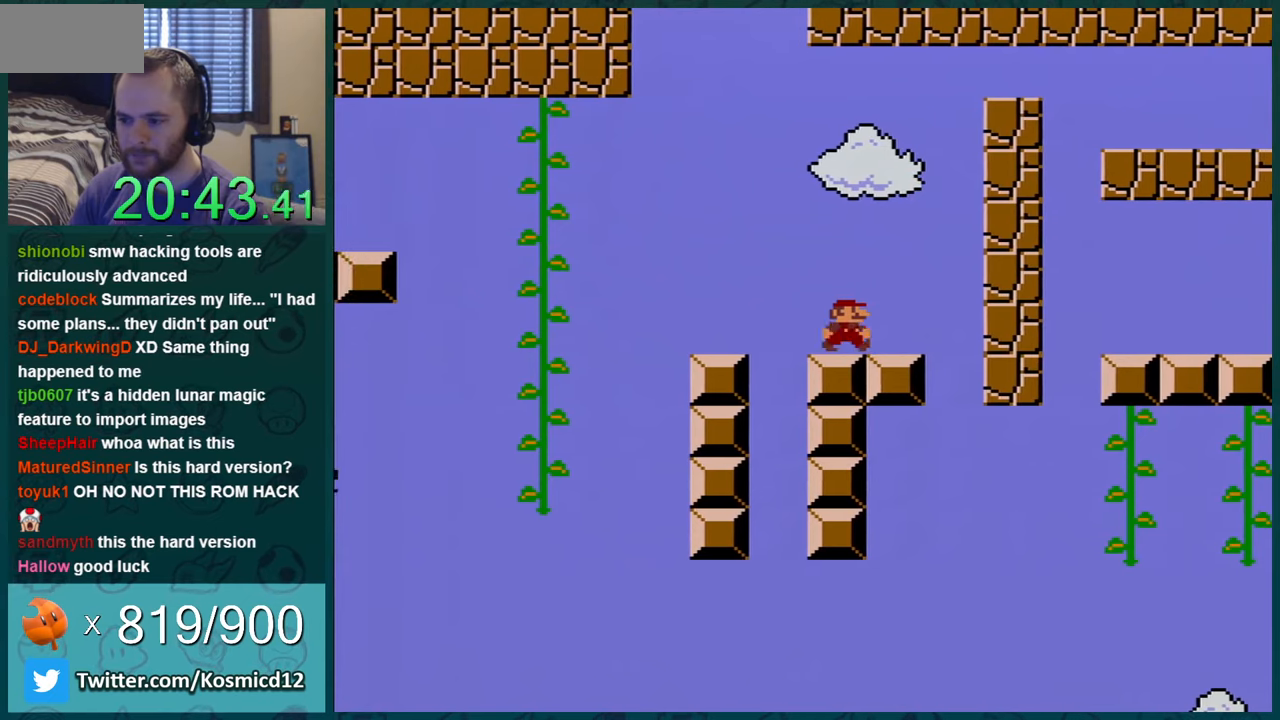
{"buttons": ["B", "Y", "DPAD_LEFT"], "events": [[250, "DPAD_LEFT", "down"], [317, "B", "down"]]}
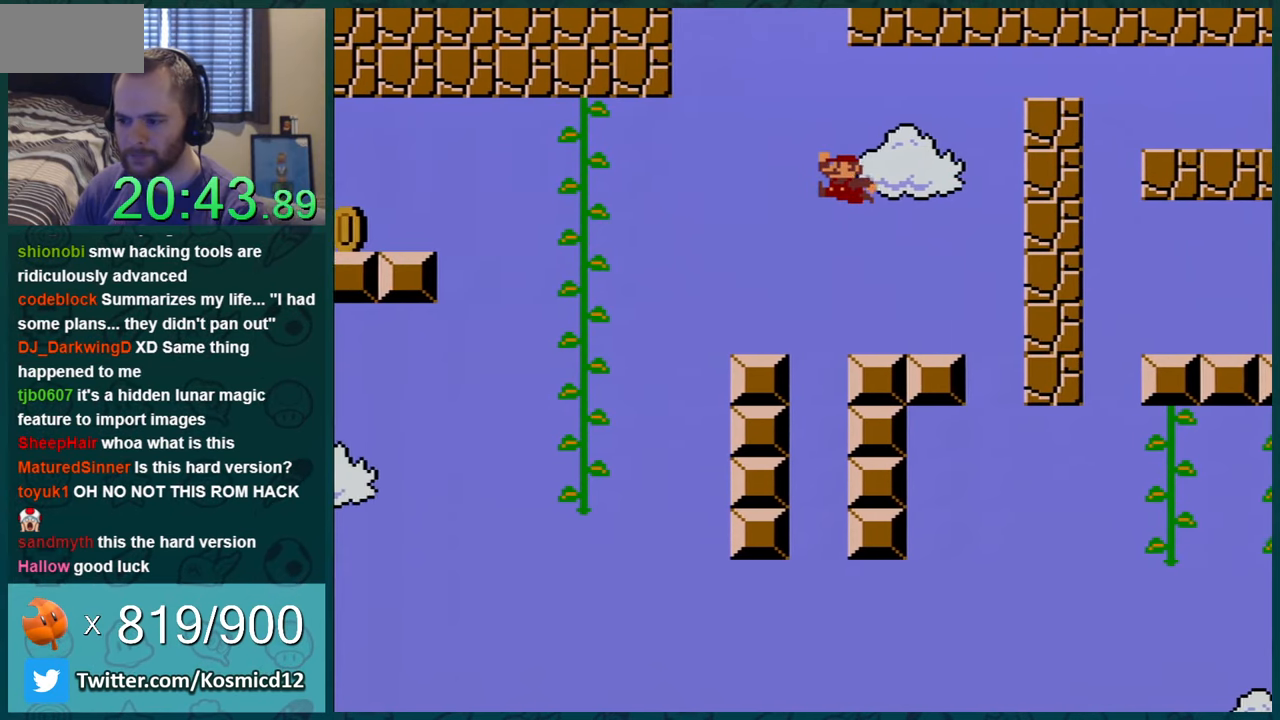
{"buttons": ["B", "Y", "DPAD_LEFT"], "events": [[50, "B", "up"], [83, "DPAD_LEFT", "up"], [417, "DPAD_LEFT", "down"], [484, "B", "down"]]}
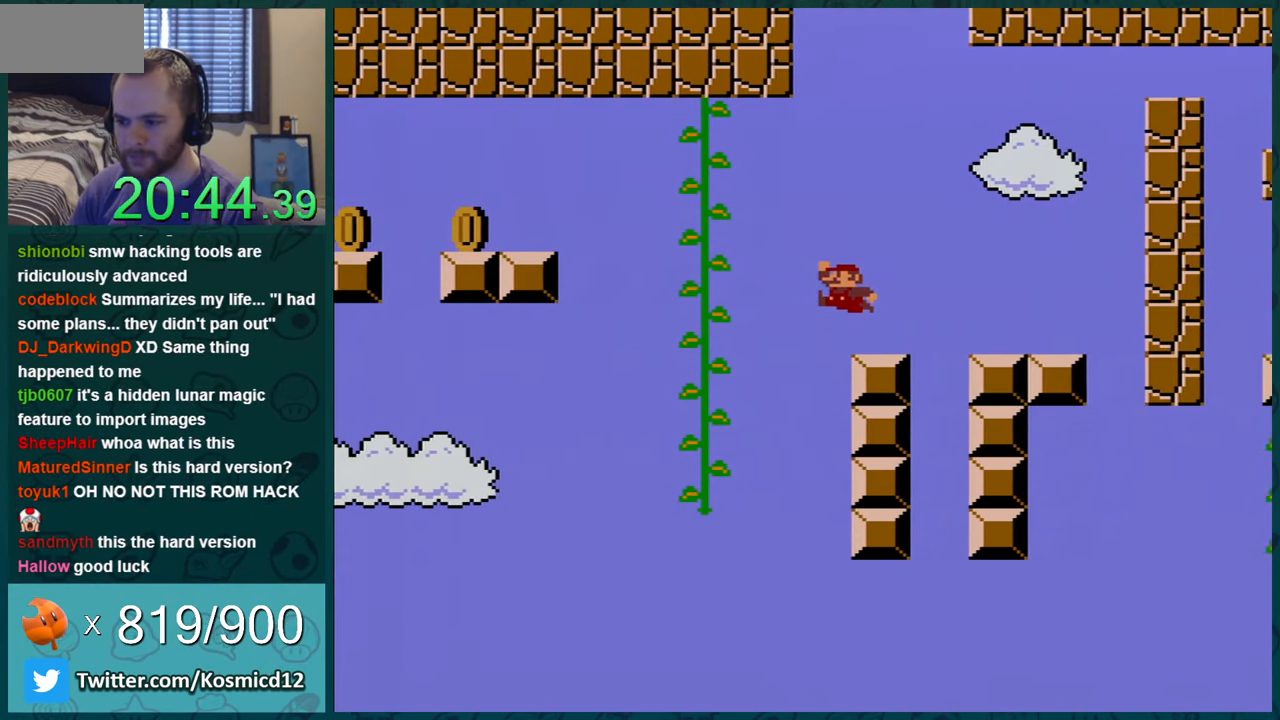
{"buttons": ["Y", "DPAD_UP", "DPAD_LEFT"], "events": [[134, "B", "up"], [468, "DPAD_UP", "down"]]}
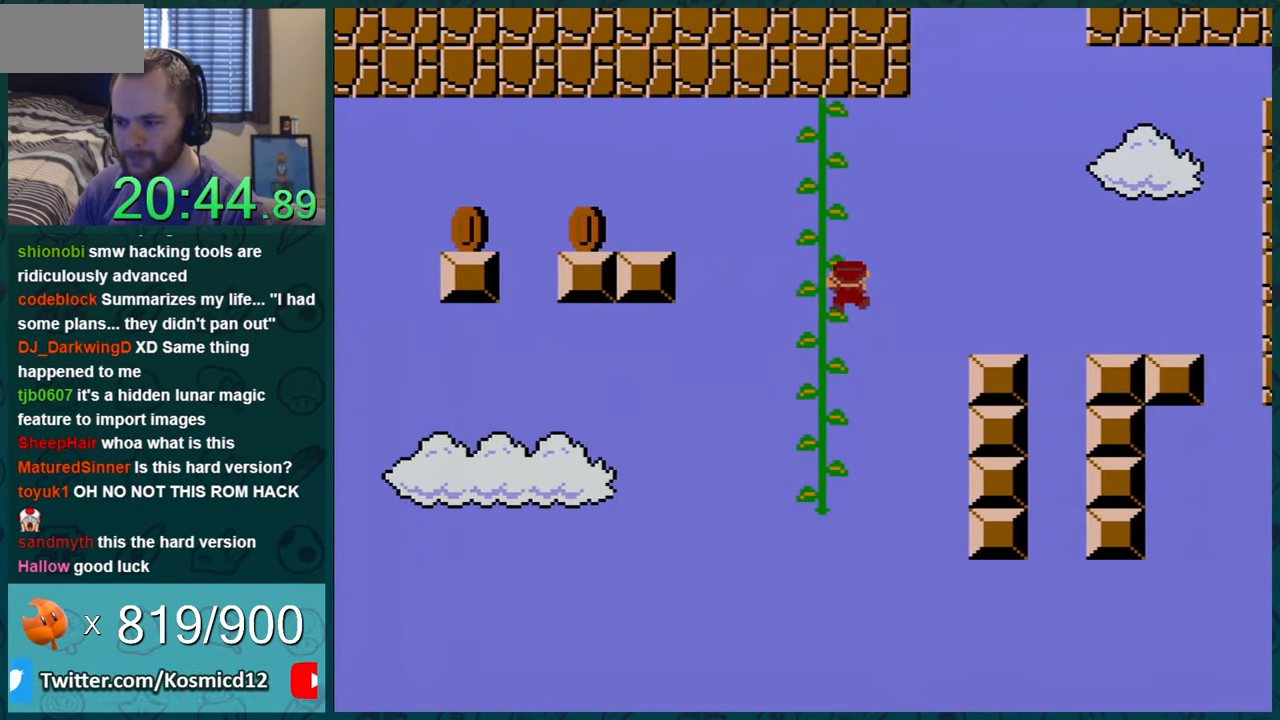
{"buttons": ["Y"], "events": [[83, "DPAD_LEFT", "up"], [83, "DPAD_UP", "up"], [200, "DPAD_DOWN", "down"], [417, "DPAD_DOWN", "up"]]}
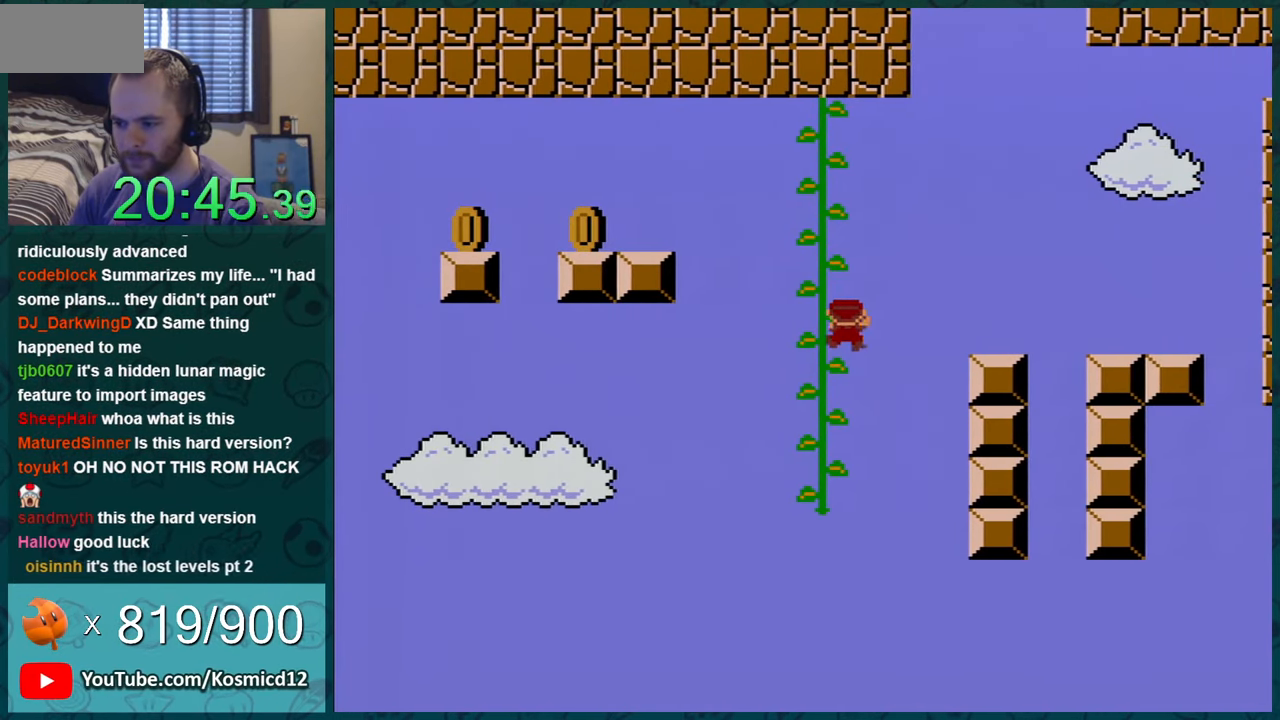
{"buttons": ["Y"], "events": [[17, "DPAD_DOWN", "down"], [368, "DPAD_DOWN", "up"]]}
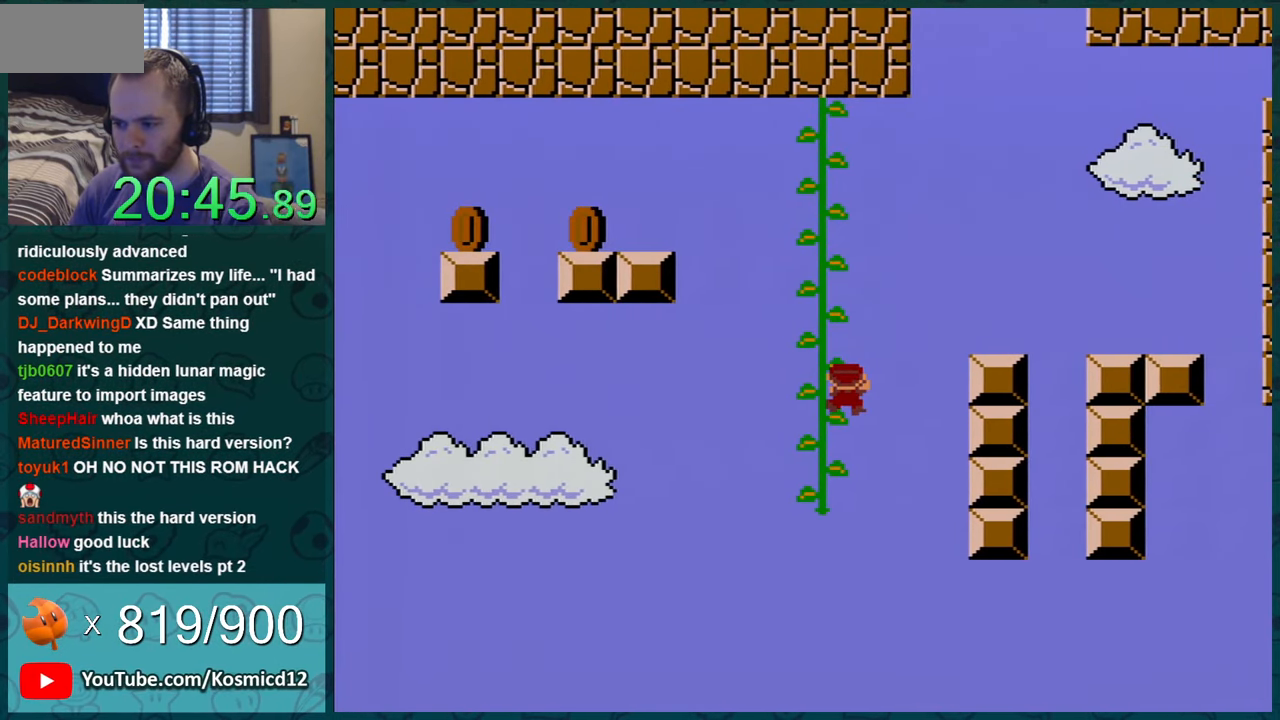
{"buttons": ["Y"], "events": [[50, "DPAD_LEFT", "down"], [150, "DPAD_LEFT", "up"], [317, "DPAD_DOWN", "down"], [417, "DPAD_DOWN", "up"]]}
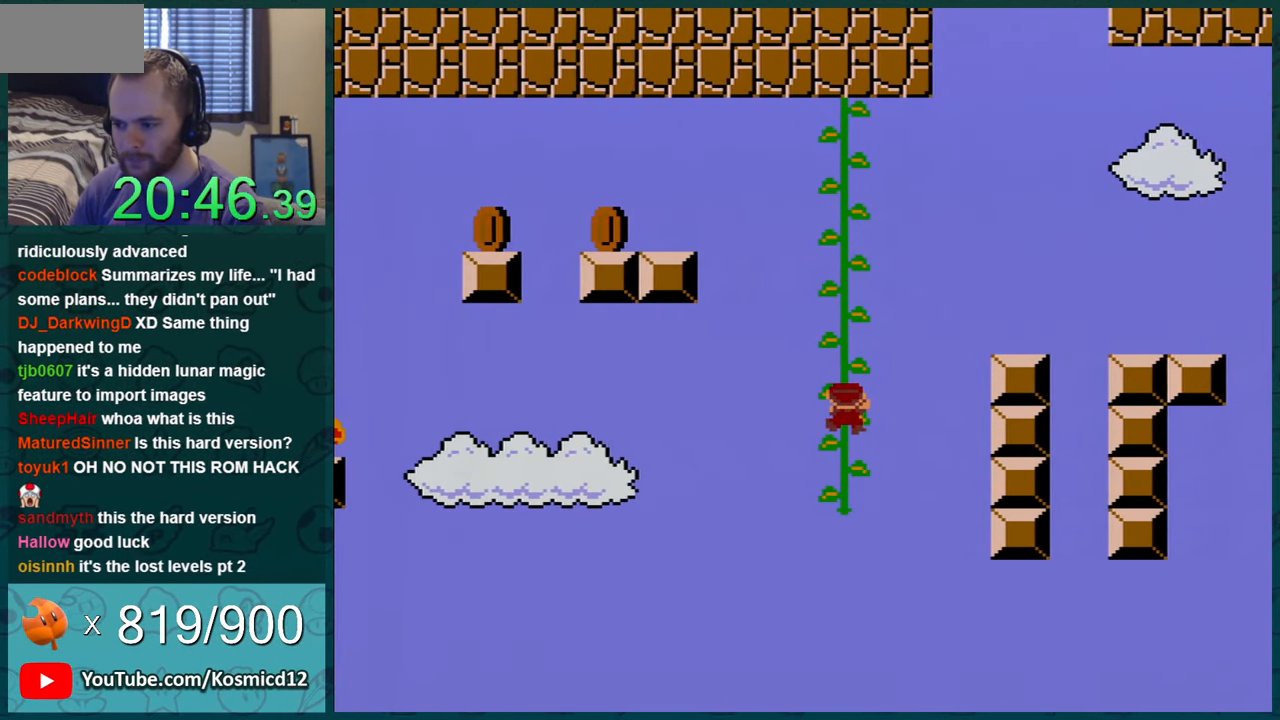
{"buttons": ["Y"], "events": [[117, "DPAD_LEFT", "down"], [167, "DPAD_LEFT", "up"]]}
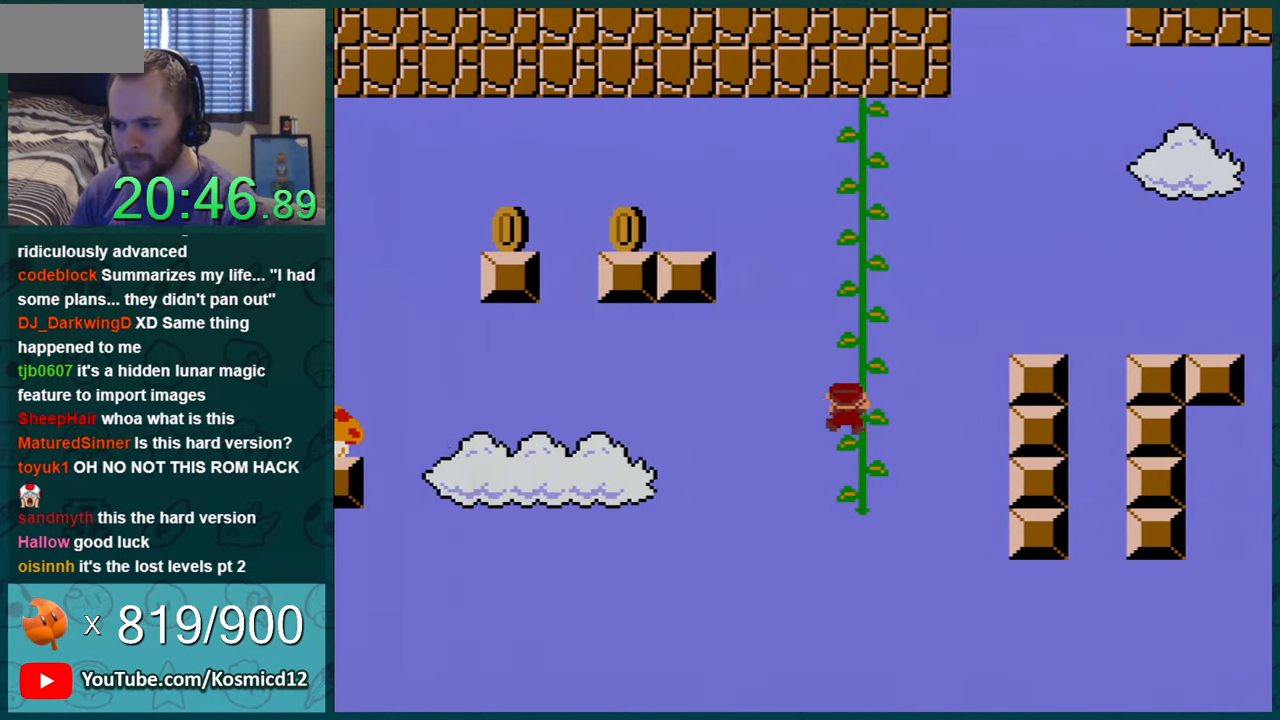
{"buttons": ["B", "Y", "DPAD_LEFT"], "events": [[17, "DPAD_LEFT", "down"], [67, "B", "down"]]}
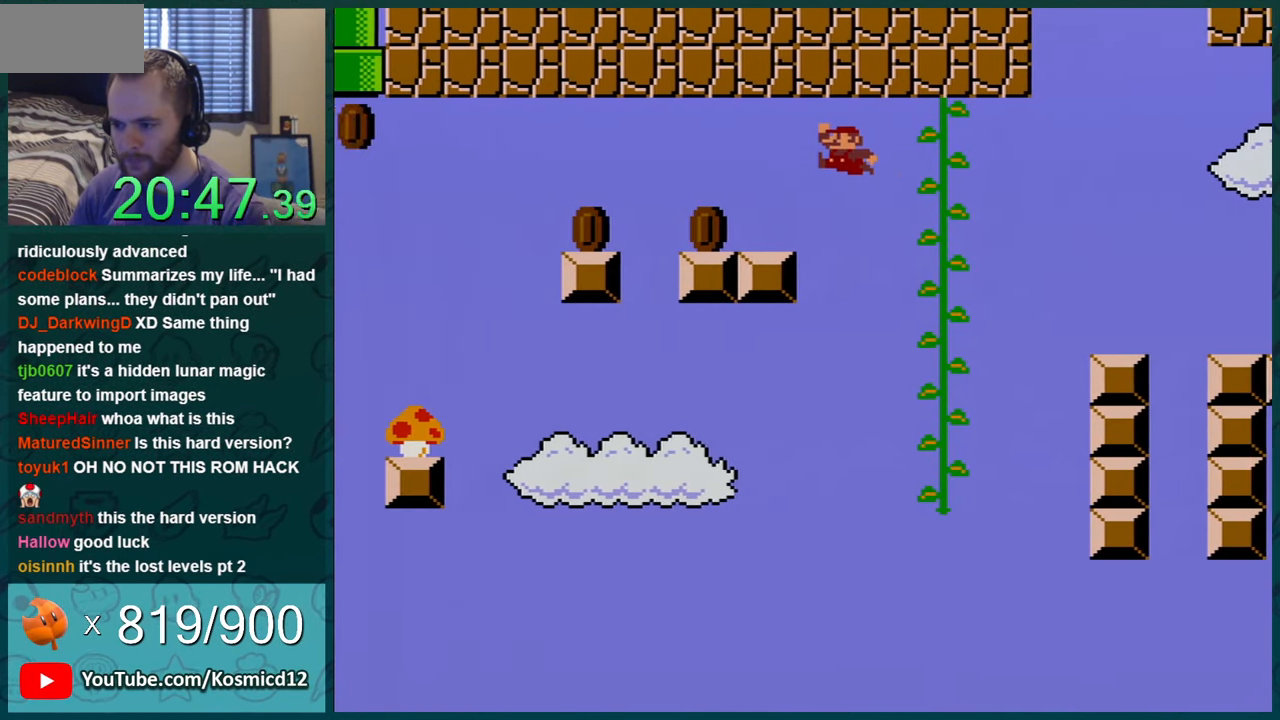
{"buttons": ["Y"], "events": [[167, "DPAD_LEFT", "up"], [234, "B", "up"], [234, "DPAD_RIGHT", "down"], [351, "DPAD_RIGHT", "up"]]}
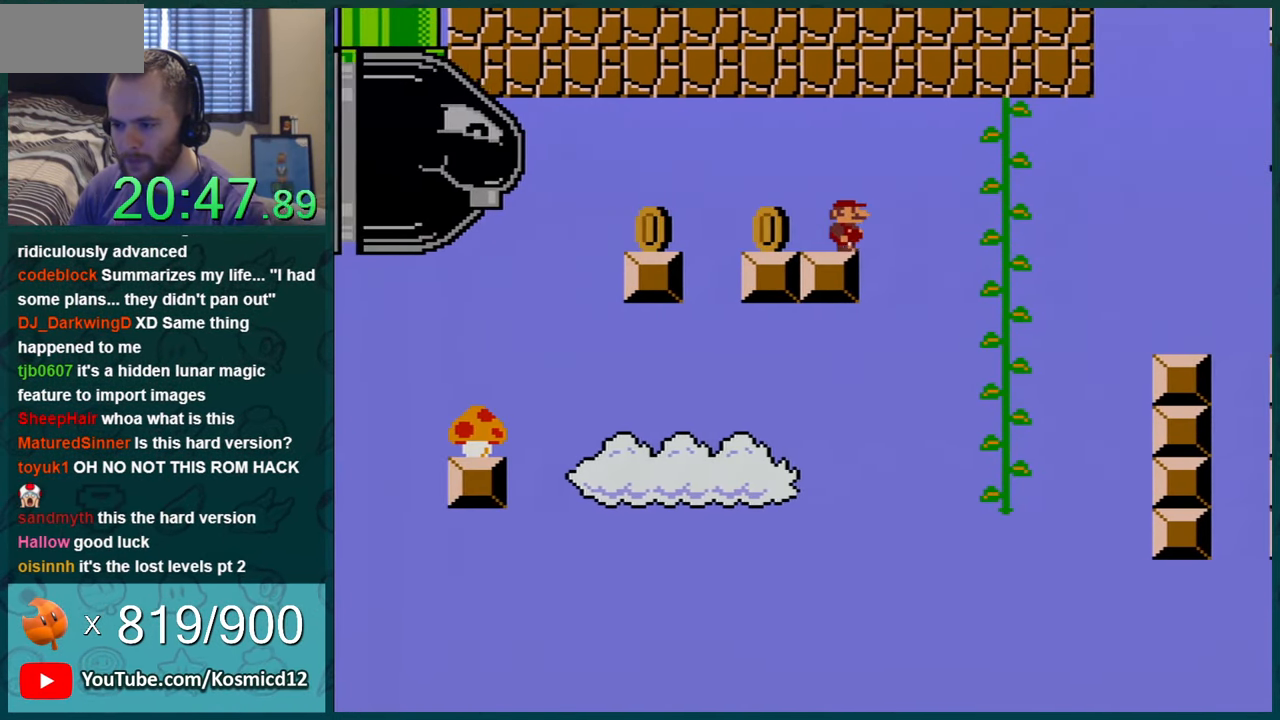
{"buttons": ["Y", "DPAD_RIGHT"], "events": [[67, "DPAD_RIGHT", "down"], [167, "B", "down"], [250, "B", "up"]]}
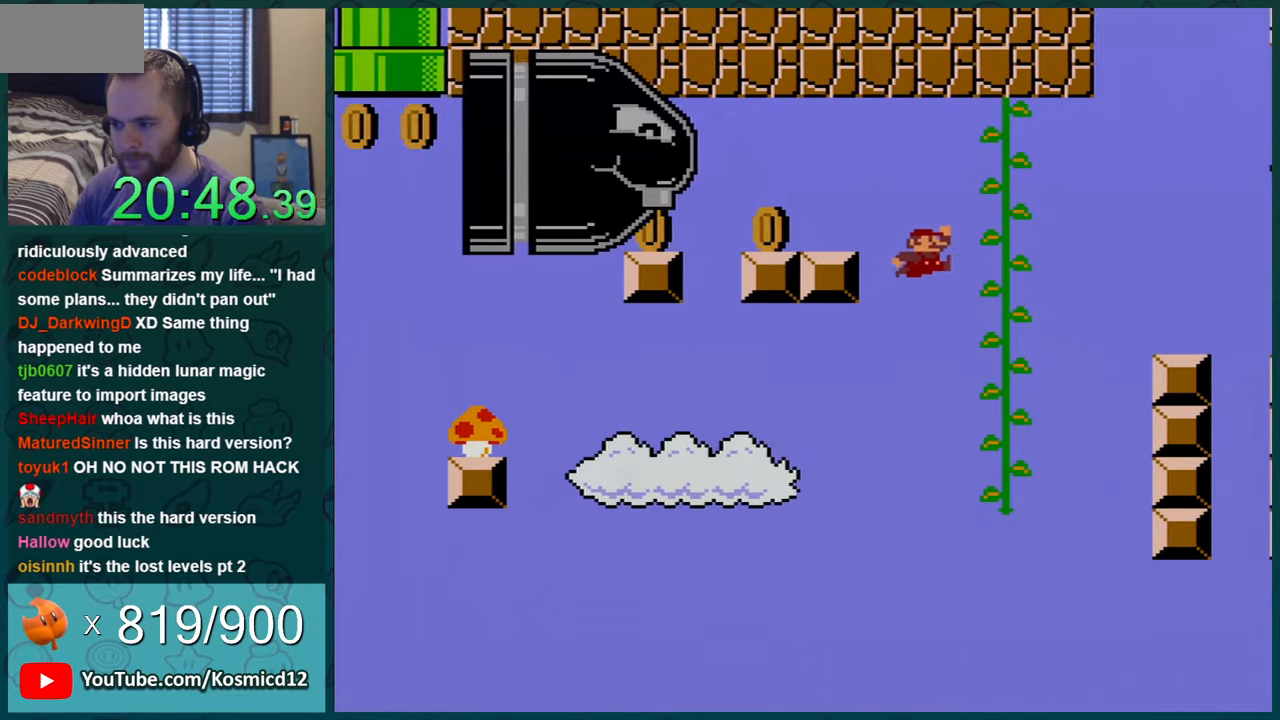
{"buttons": ["Y", "DPAD_UP"], "events": [[250, "DPAD_RIGHT", "up"], [250, "DPAD_UP", "down"]]}
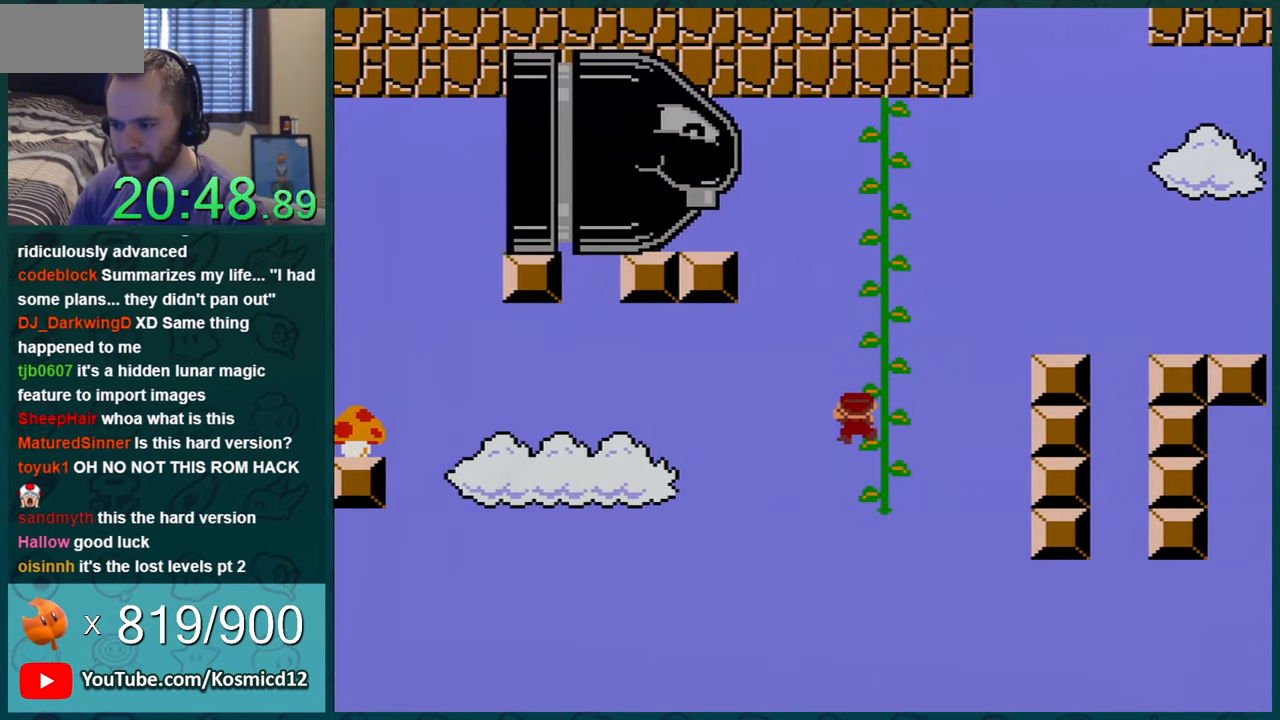
{"buttons": ["Y"], "events": [[34, "DPAD_UP", "up"]]}
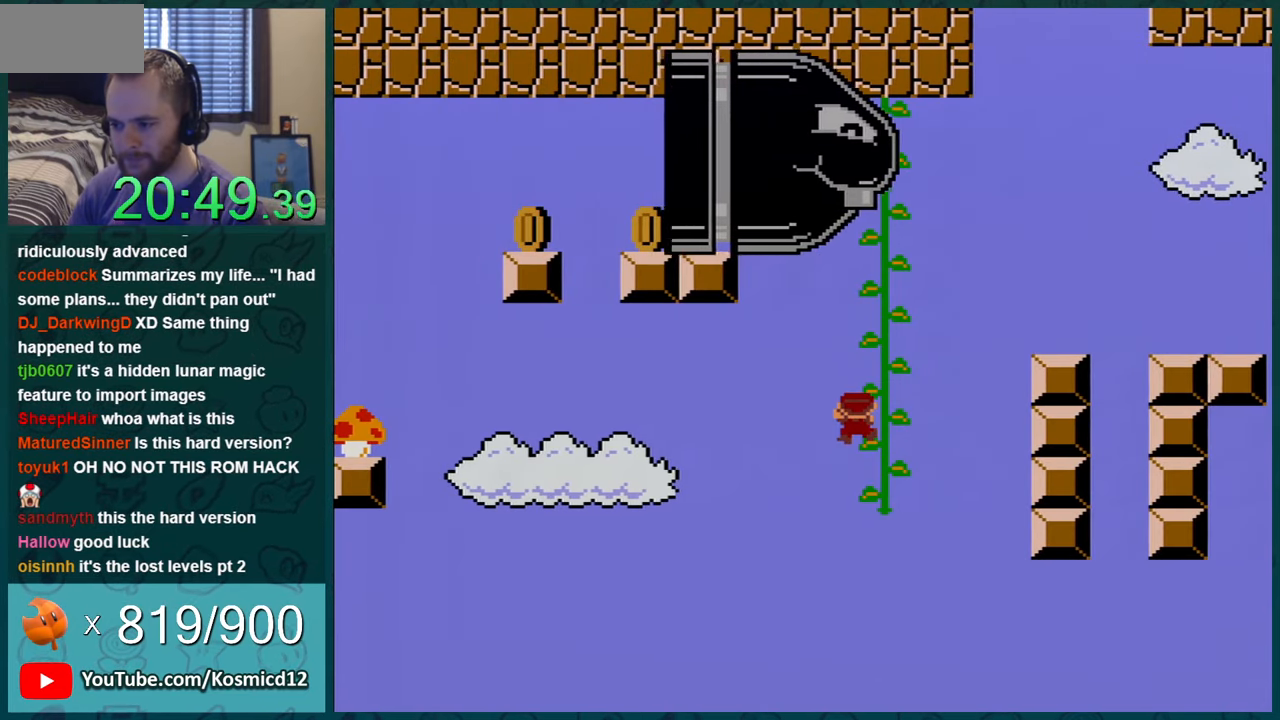
{"buttons": ["B", "Y", "DPAD_LEFT"], "events": [[467, "DPAD_LEFT", "down"], [500, "B", "down"]]}
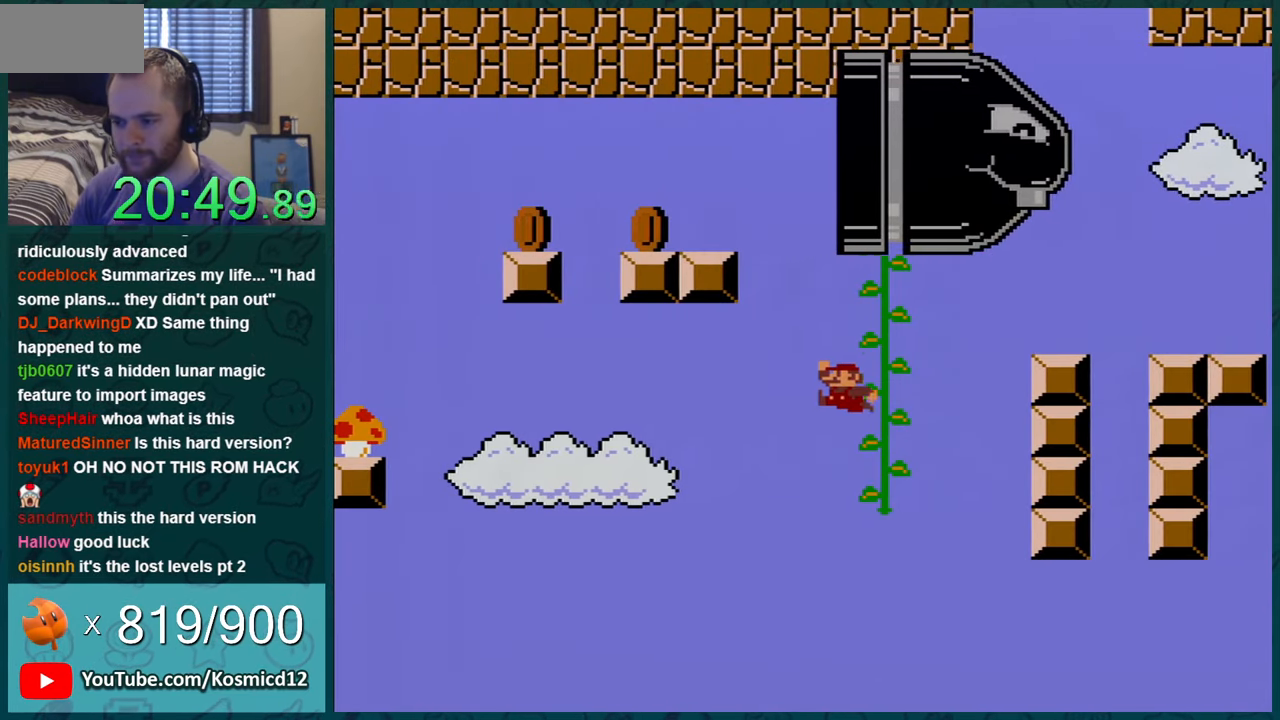
{"buttons": ["B", "Y", "DPAD_LEFT"], "events": []}
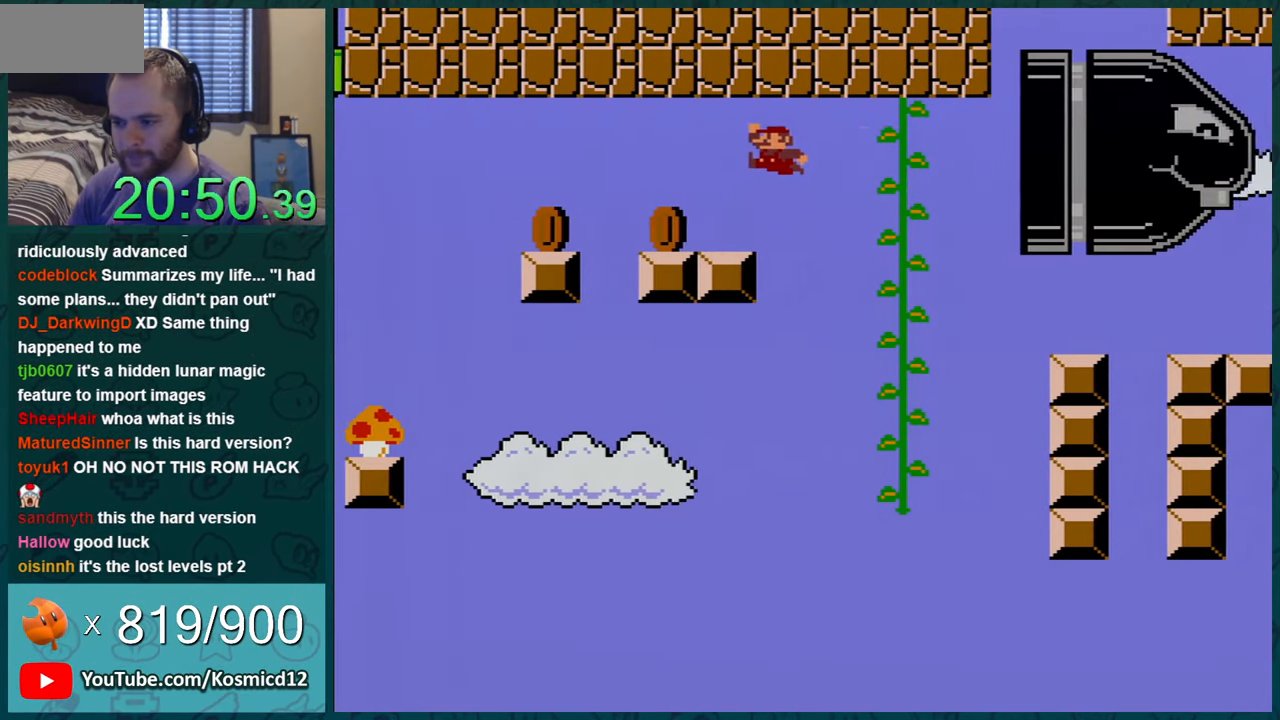
{"buttons": ["Y"], "events": [[183, "B", "up"], [183, "DPAD_LEFT", "up"]]}